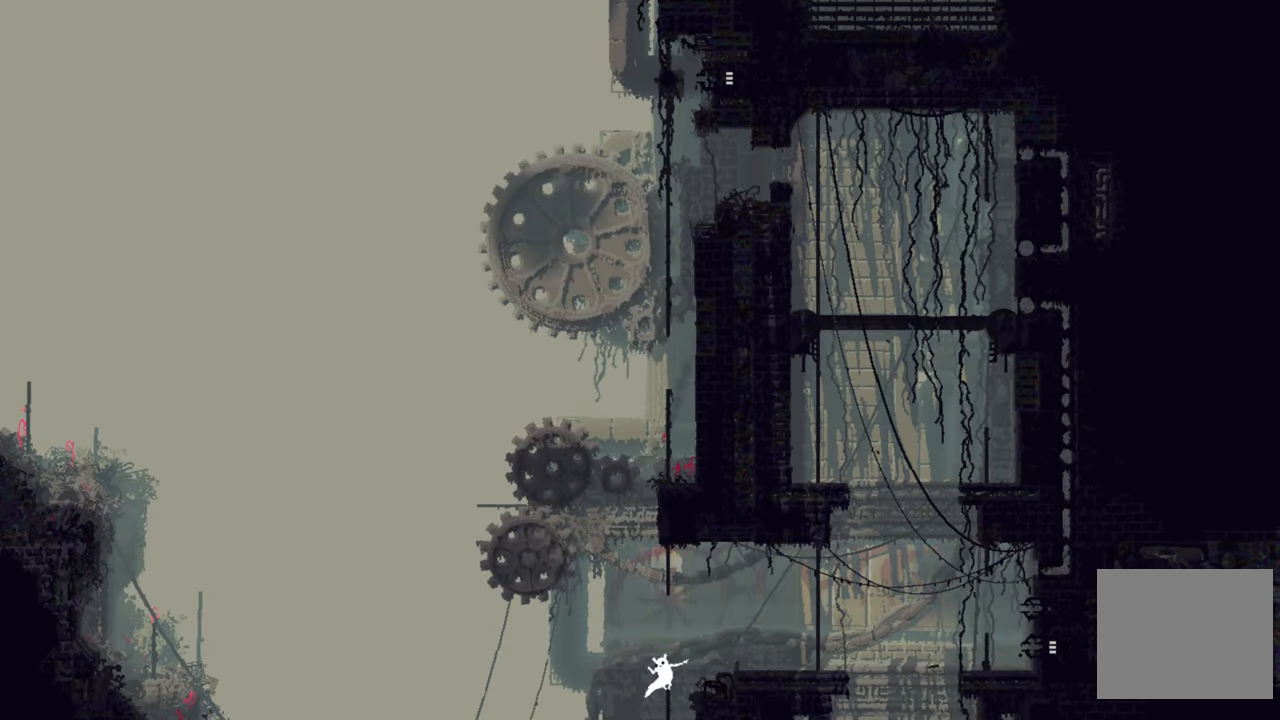
Gameplay with a controller (Xbox layout); each line is a JSON object with the inputs held at the frame after it. "events" lists button and stick changes between this image and that frame as [ms after this image, input, new state], when the widget could be followed in between.
{"buttons": [], "left_stick": "up", "right_stick": "center", "events": []}
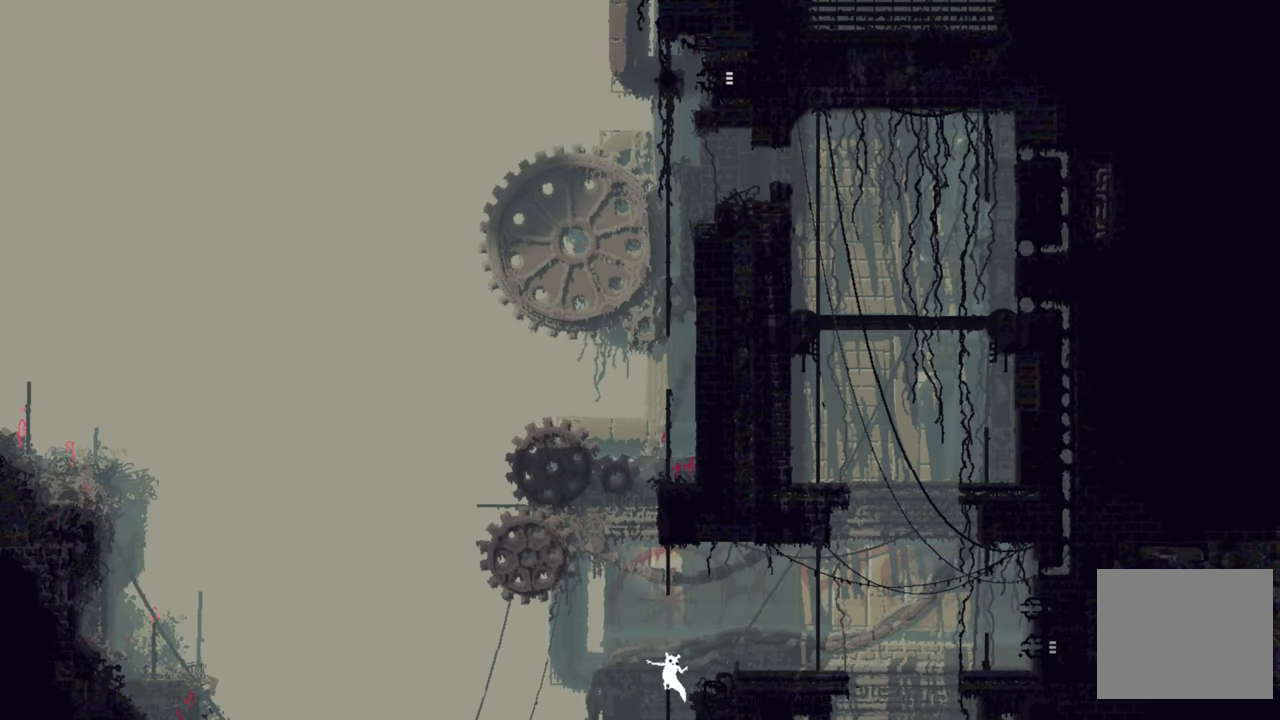
{"buttons": [], "left_stick": "right", "right_stick": "center", "events": [[350, "left_stick", "right"]]}
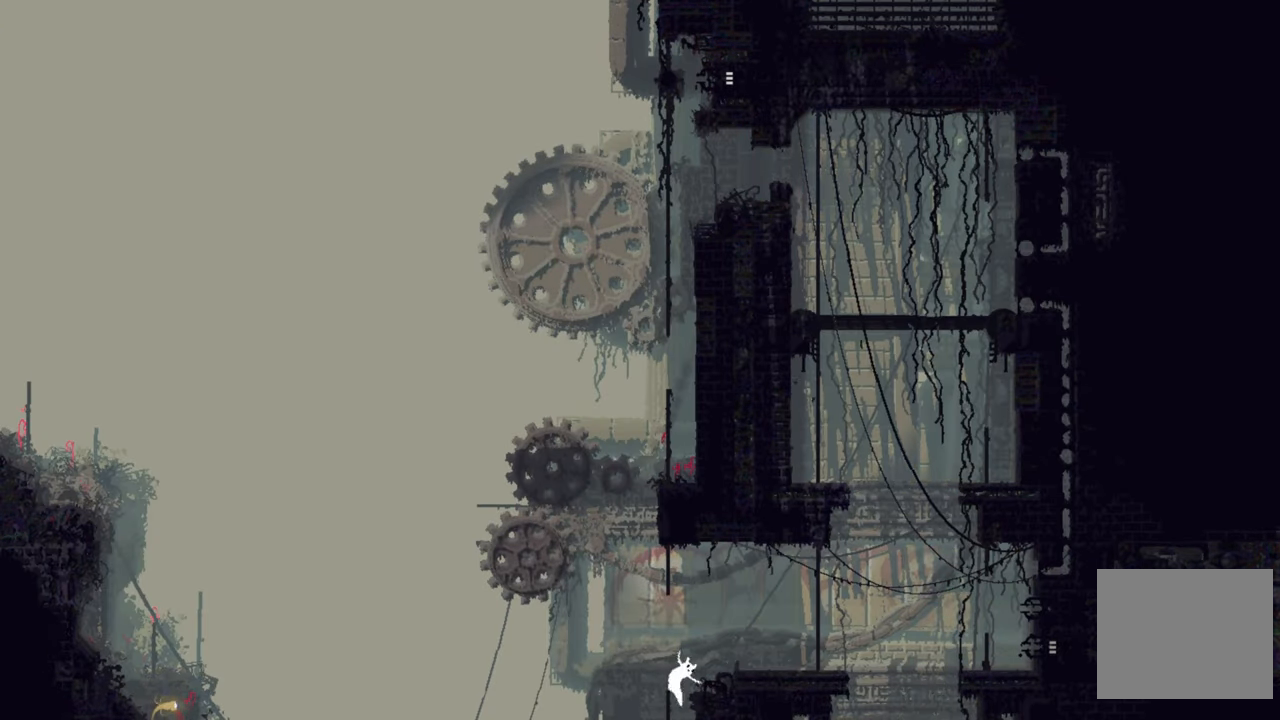
{"buttons": [], "left_stick": "center", "right_stick": "center", "events": [[417, "left_stick", "center"]]}
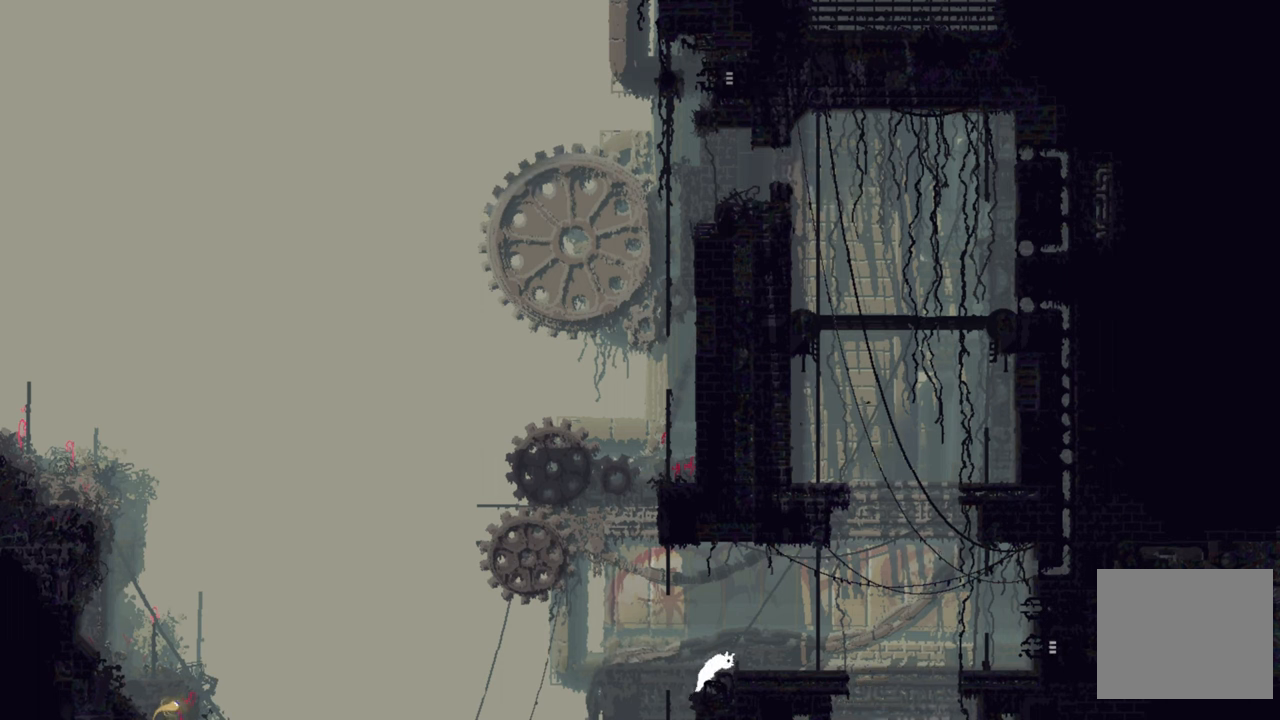
{"buttons": [], "left_stick": "right", "right_stick": "center", "events": [[17, "left_stick", "up"], [184, "left_stick", "right"]]}
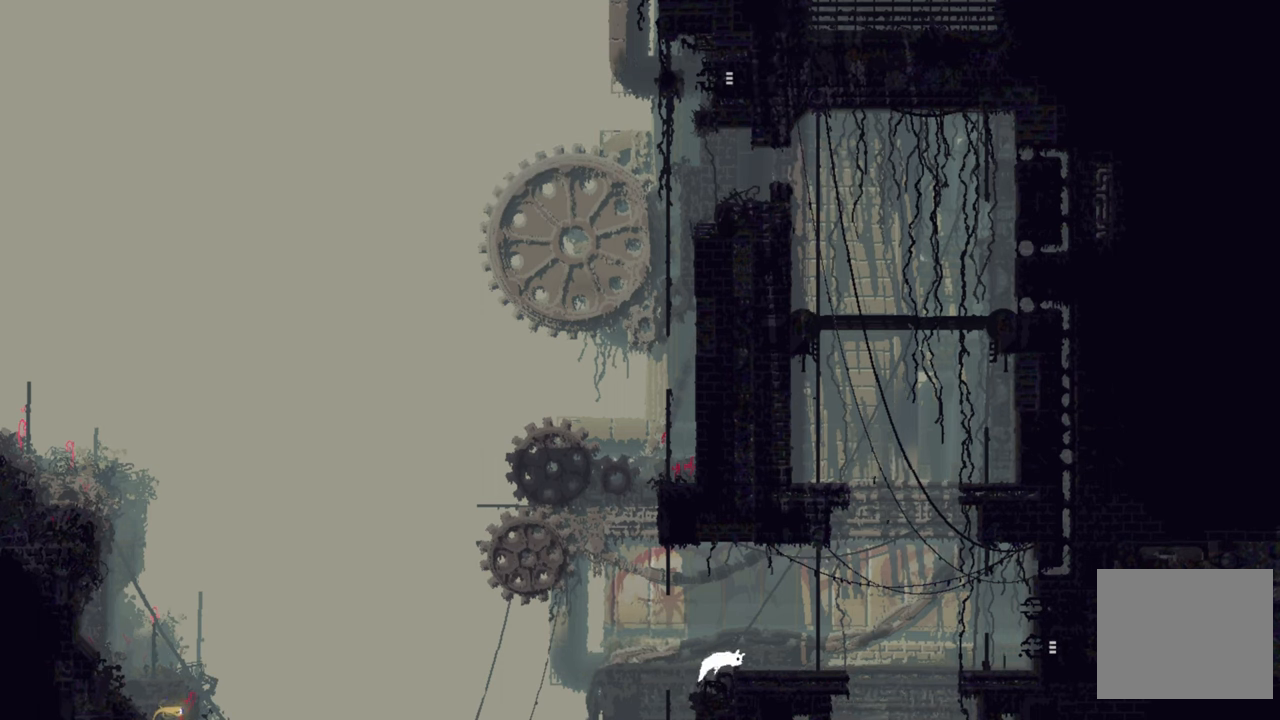
{"buttons": [], "left_stick": "right", "right_stick": "center", "events": []}
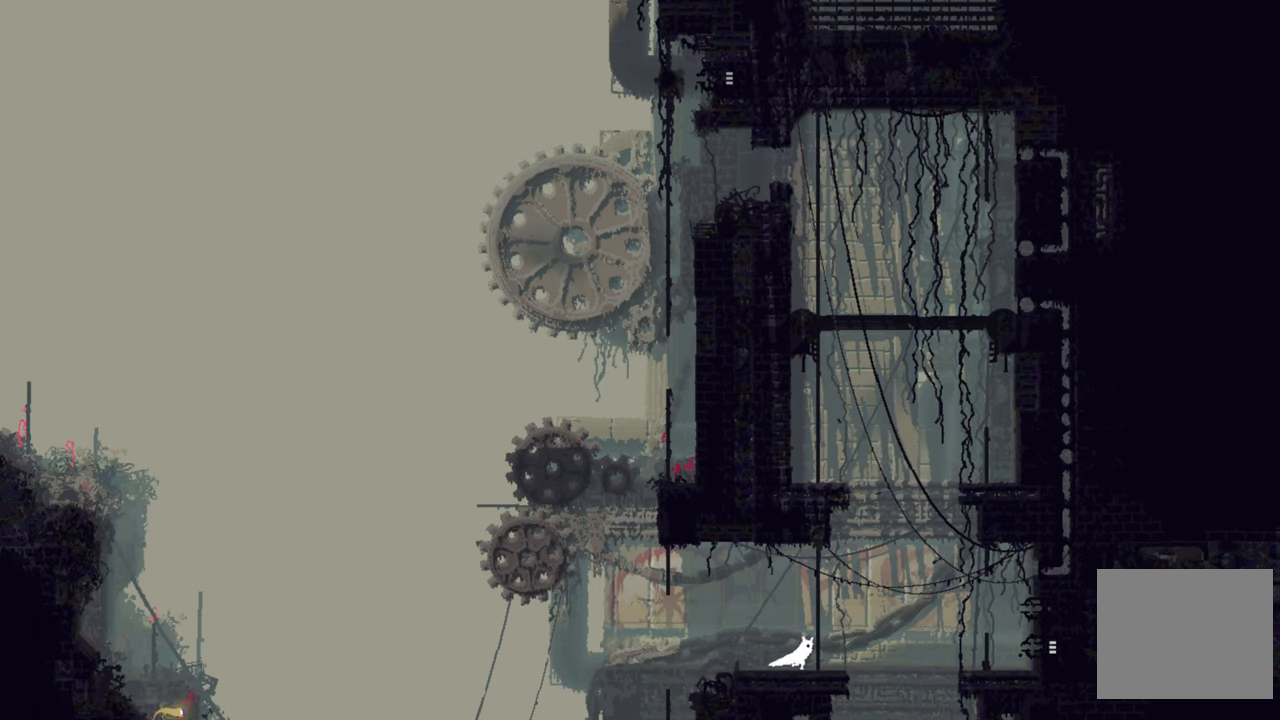
{"buttons": ["A"], "left_stick": "right", "right_stick": "center", "events": [[317, "A", "down"]]}
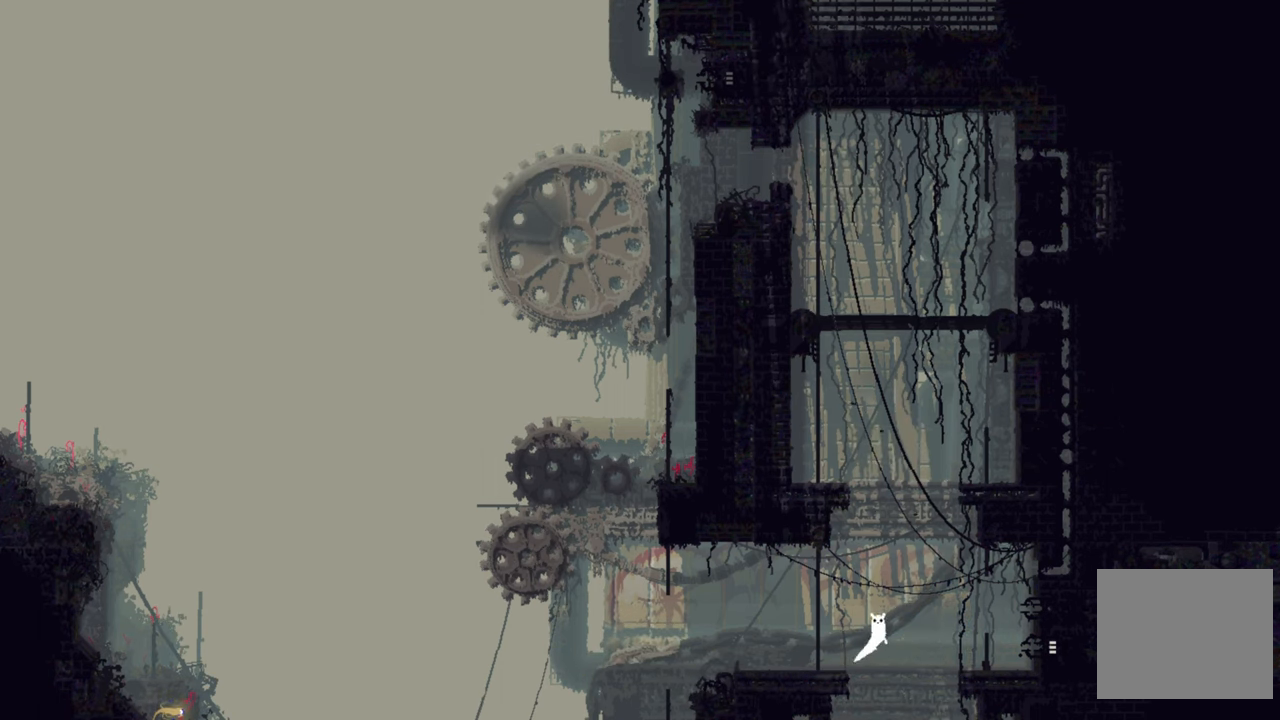
{"buttons": ["A"], "left_stick": "right", "right_stick": "center", "events": []}
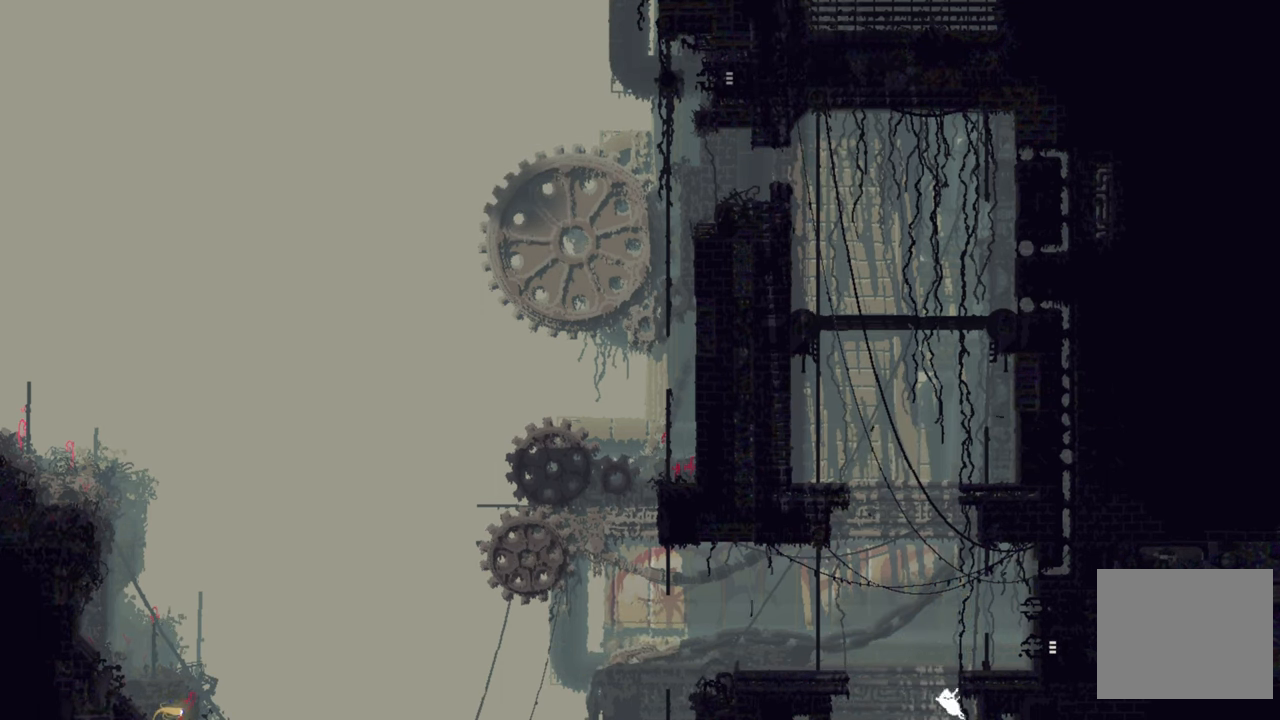
{"buttons": ["A"], "left_stick": "up-right", "right_stick": "center", "events": [[67, "left_stick", "up-right"], [117, "A", "up"], [500, "A", "down"]]}
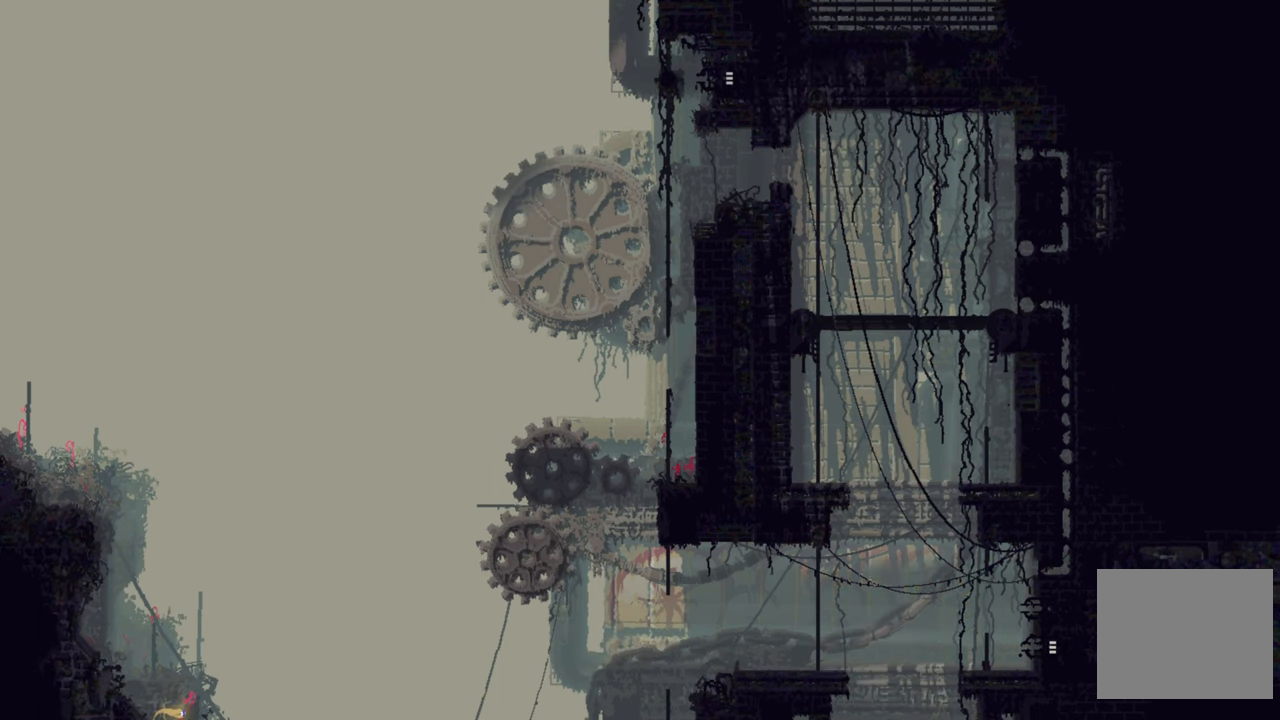
{"buttons": [], "left_stick": "up-right", "right_stick": "center", "events": [[500, "A", "up"]]}
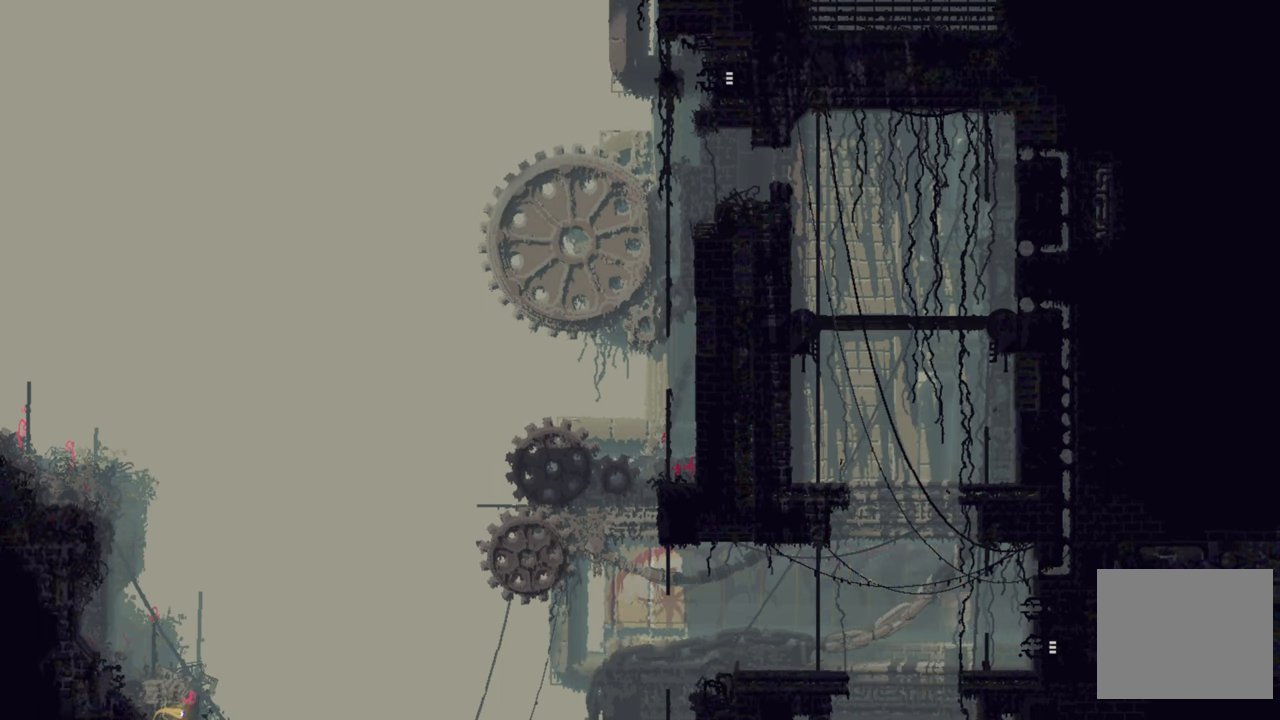
{"buttons": [], "left_stick": "up", "right_stick": "center", "events": [[50, "left_stick", "up"]]}
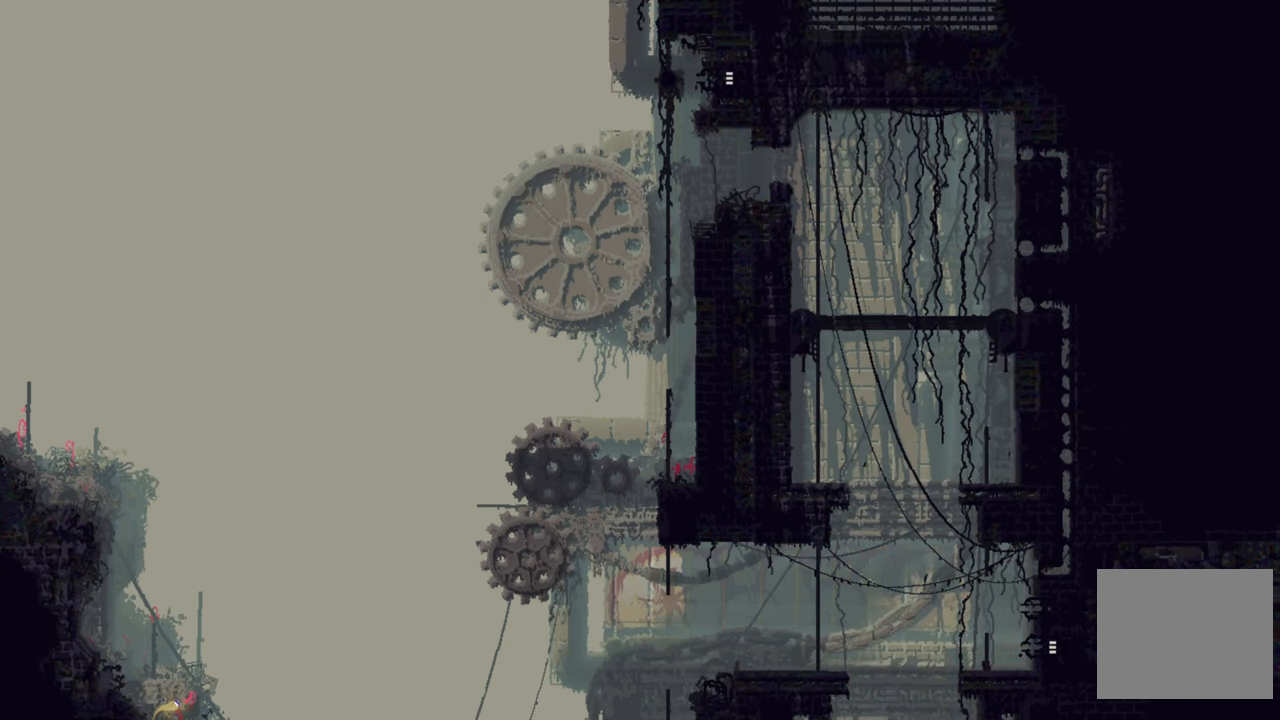
{"buttons": ["A"], "left_stick": "up-left", "right_stick": "center", "events": [[400, "left_stick", "up-left"], [450, "A", "down"]]}
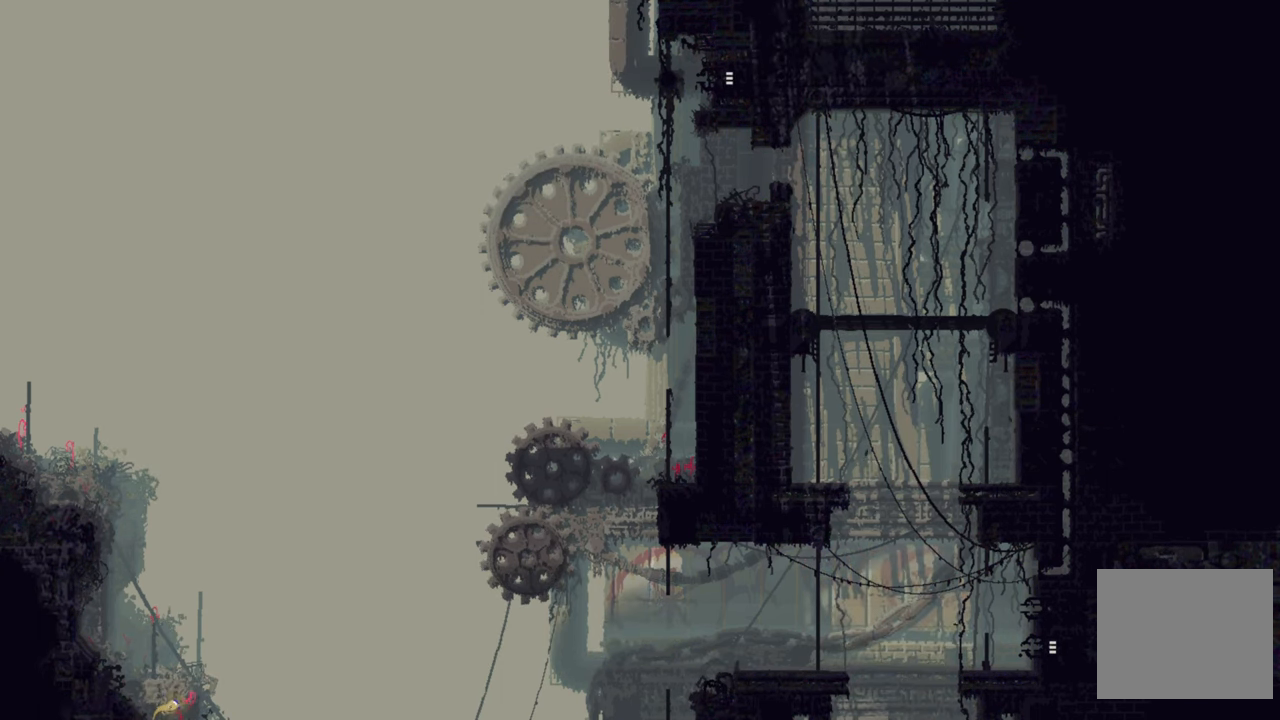
{"buttons": [], "left_stick": "up-left", "right_stick": "center", "events": [[434, "A", "up"]]}
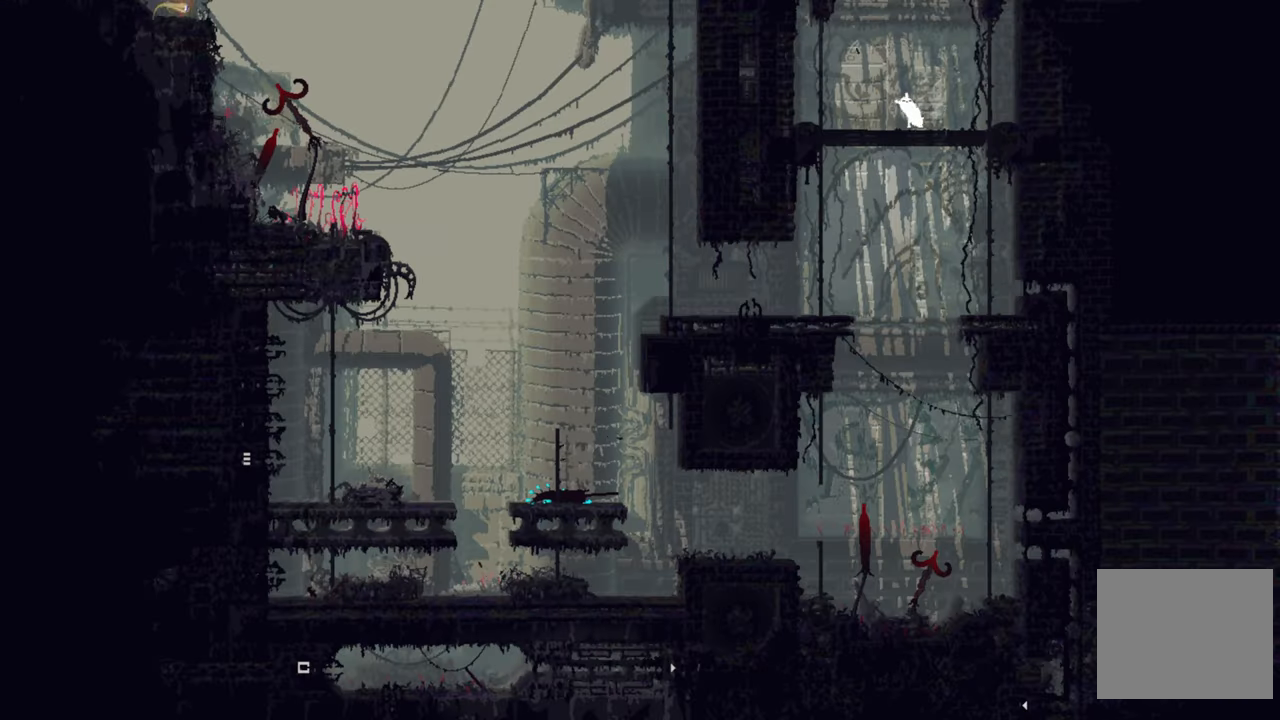
{"buttons": [], "left_stick": "up-left", "right_stick": "center", "events": []}
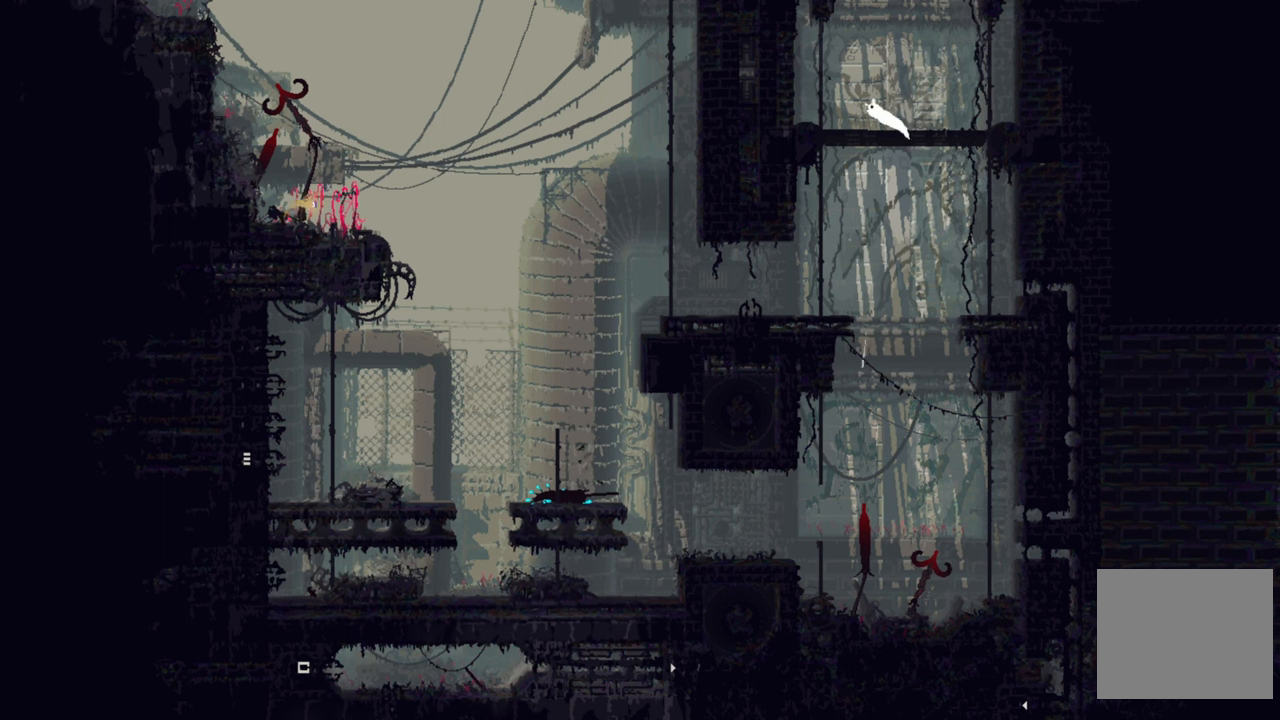
{"buttons": [], "left_stick": "down", "right_stick": "center", "events": [[33, "A", "down"], [183, "A", "up"], [366, "left_stick", "down-left"], [416, "left_stick", "down"]]}
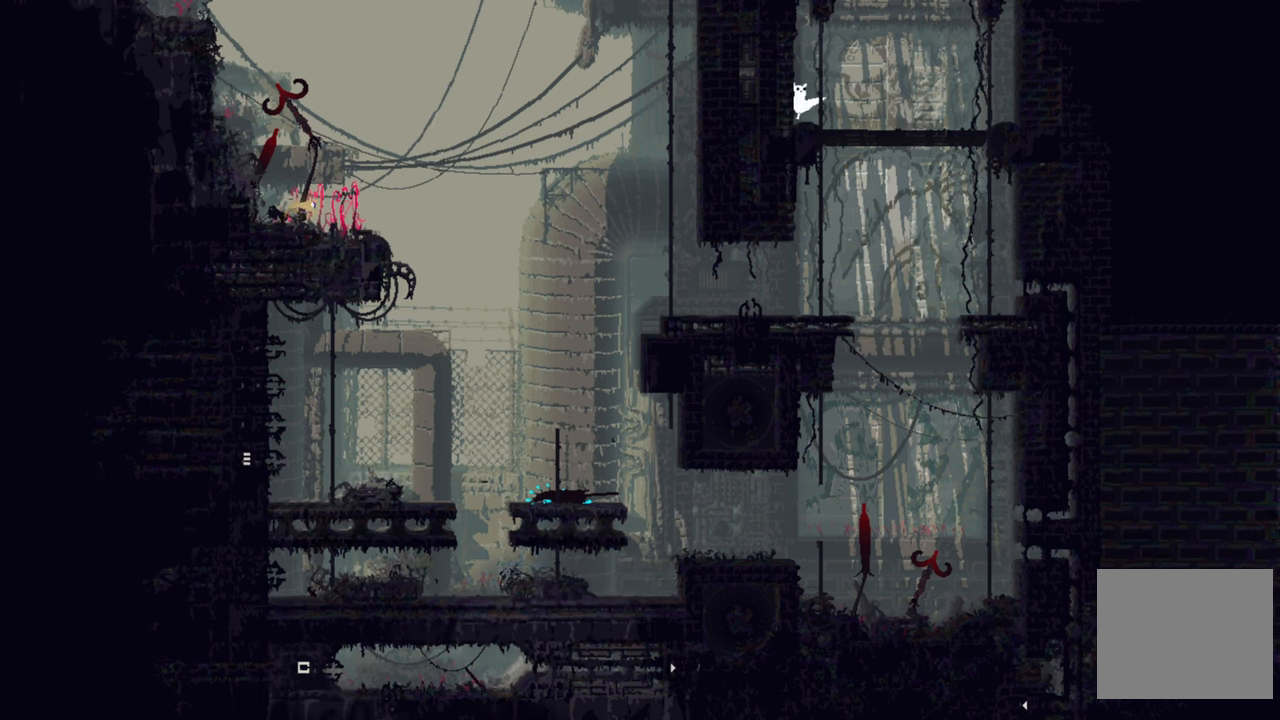
{"buttons": [], "left_stick": "down", "right_stick": "center", "events": [[216, "left_stick", "down-right"], [500, "left_stick", "down"]]}
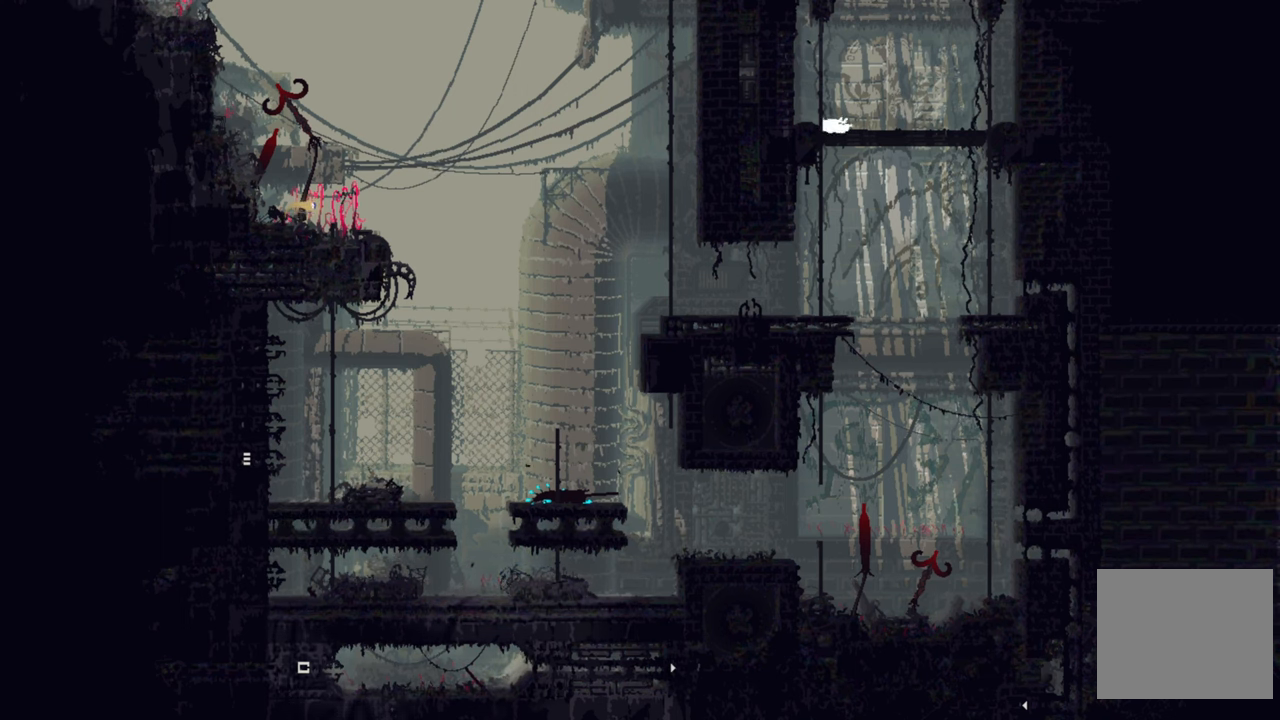
{"buttons": ["A"], "left_stick": "left", "right_stick": "center", "events": [[300, "left_stick", "left"], [433, "A", "down"]]}
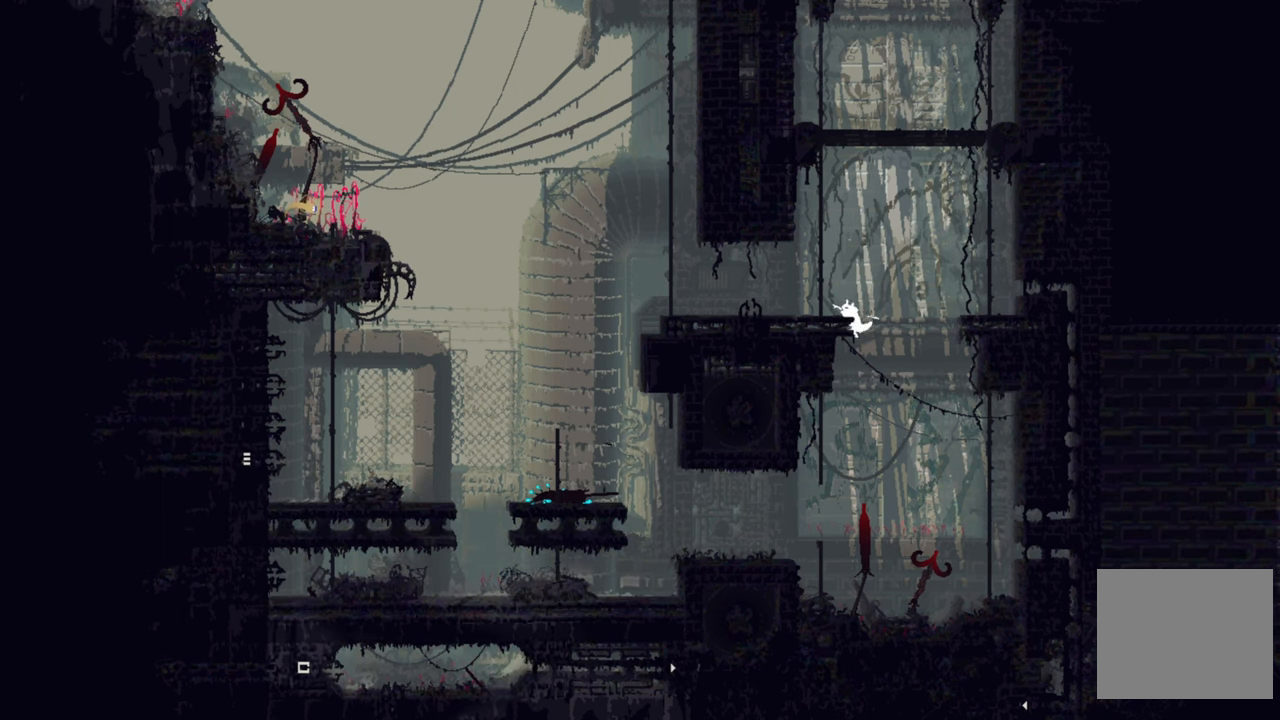
{"buttons": [], "left_stick": "left", "right_stick": "center", "events": [[350, "A", "up"]]}
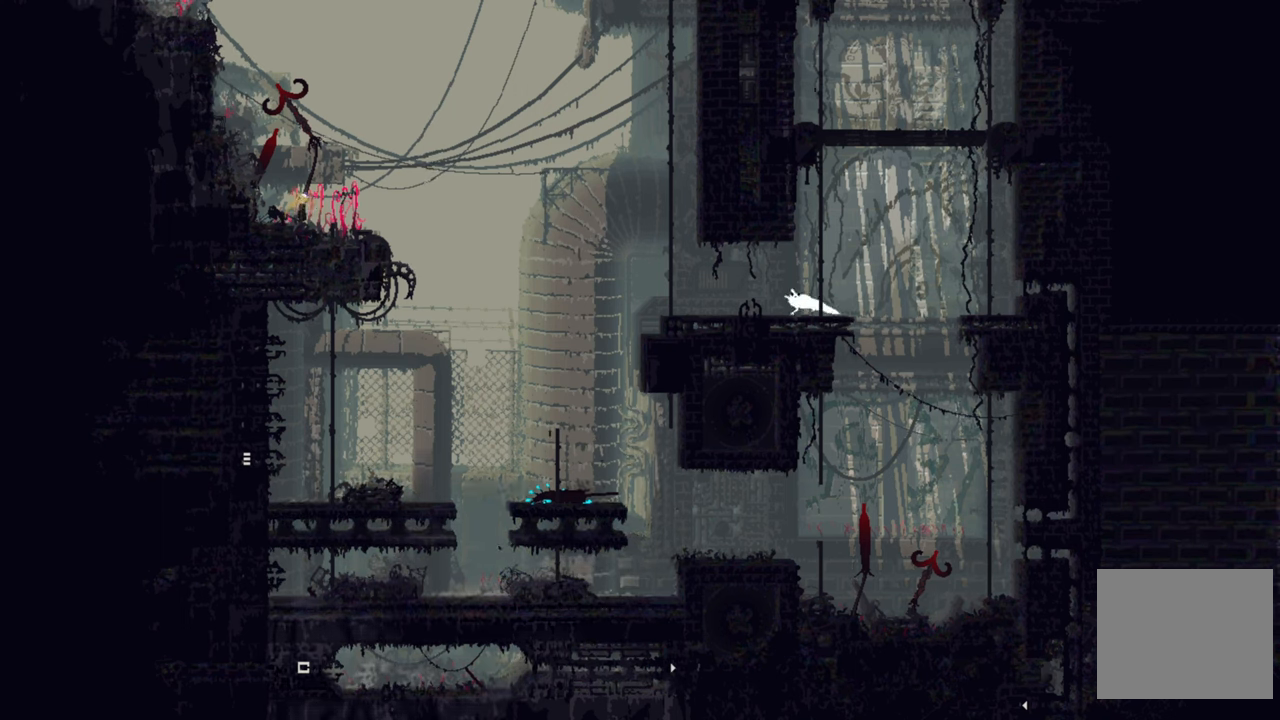
{"buttons": [], "left_stick": "up-left", "right_stick": "center", "events": [[183, "left_stick", "up-left"]]}
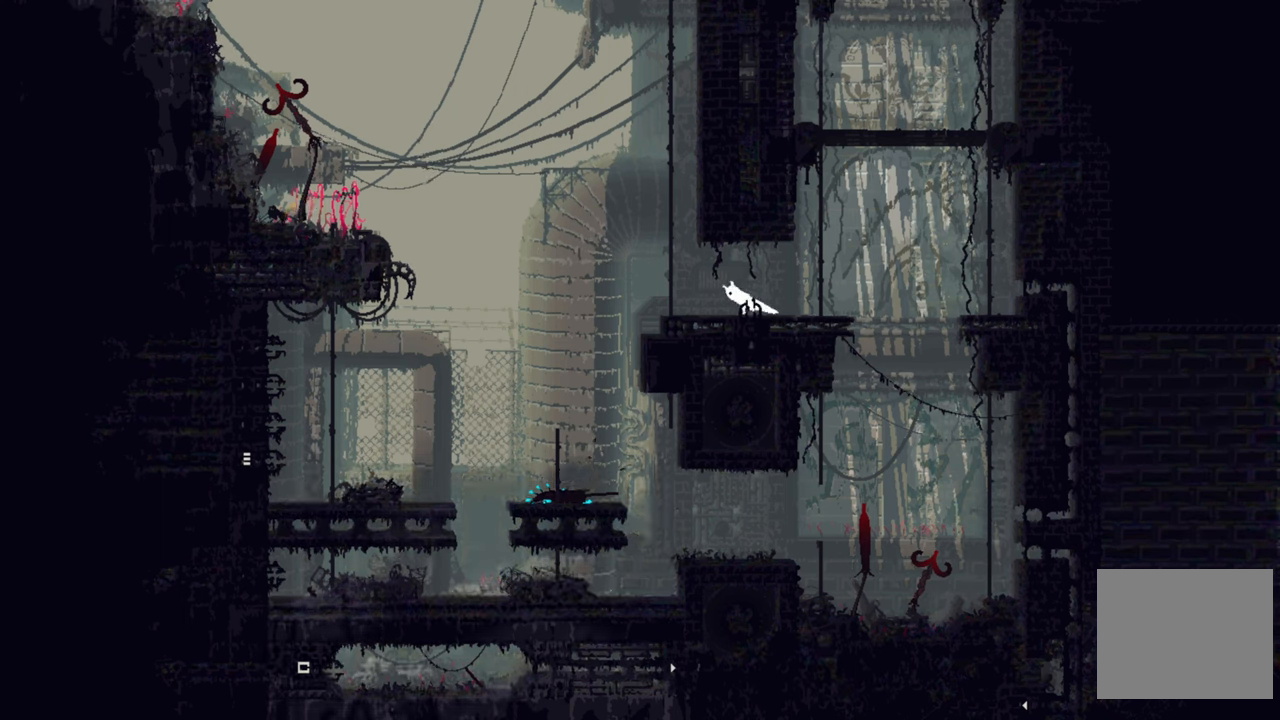
{"buttons": ["A"], "left_stick": "up", "right_stick": "center", "events": [[283, "A", "down"], [366, "left_stick", "up"]]}
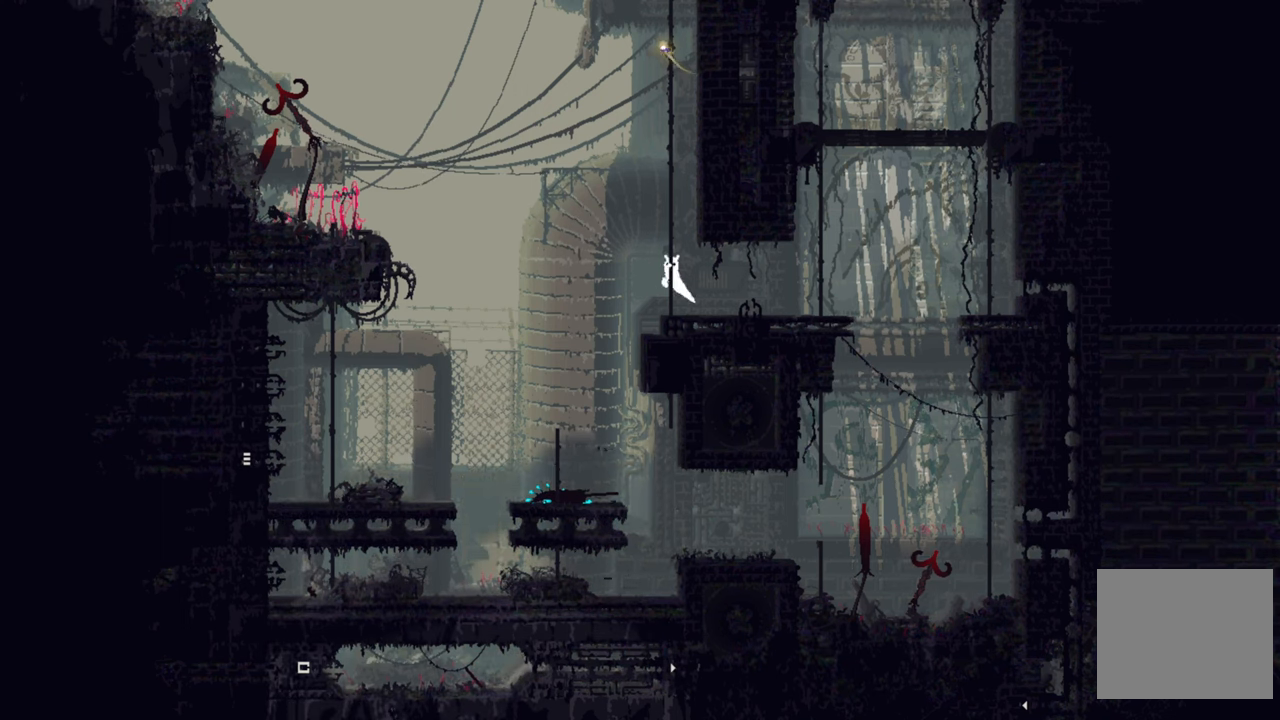
{"buttons": [], "left_stick": "up", "right_stick": "center", "events": [[83, "A", "up"]]}
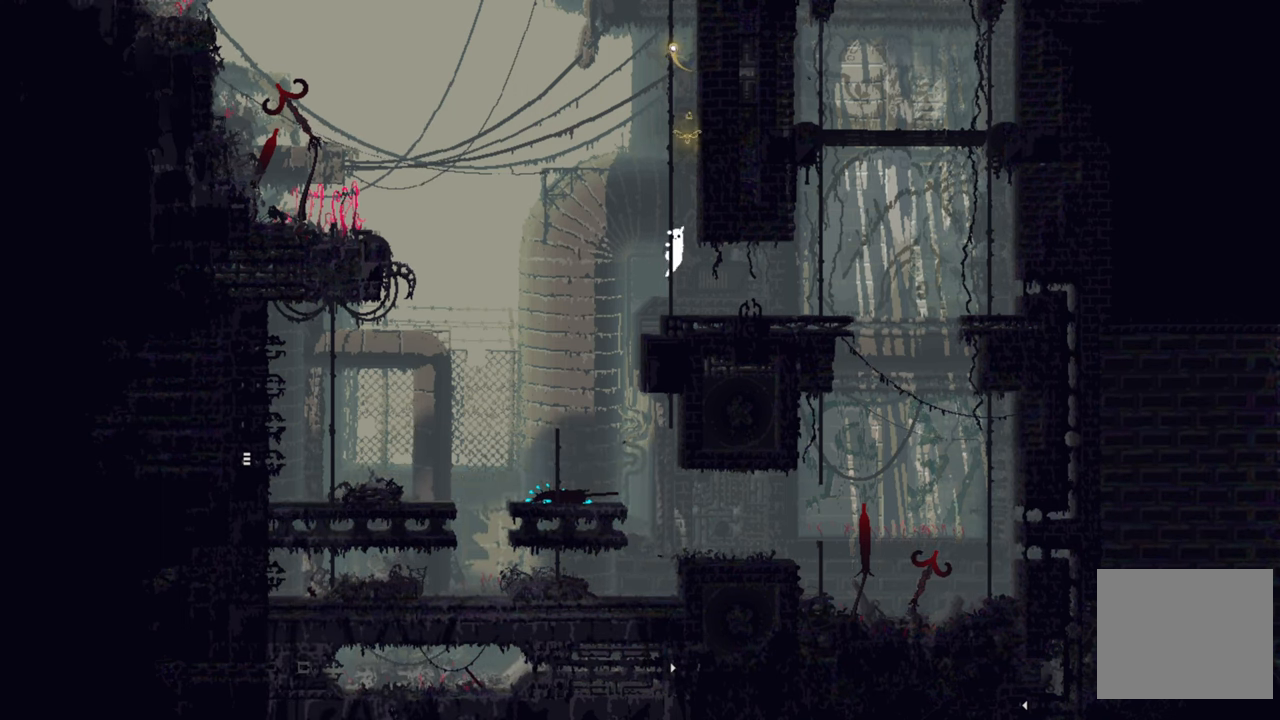
{"buttons": [], "left_stick": "up", "right_stick": "center", "events": []}
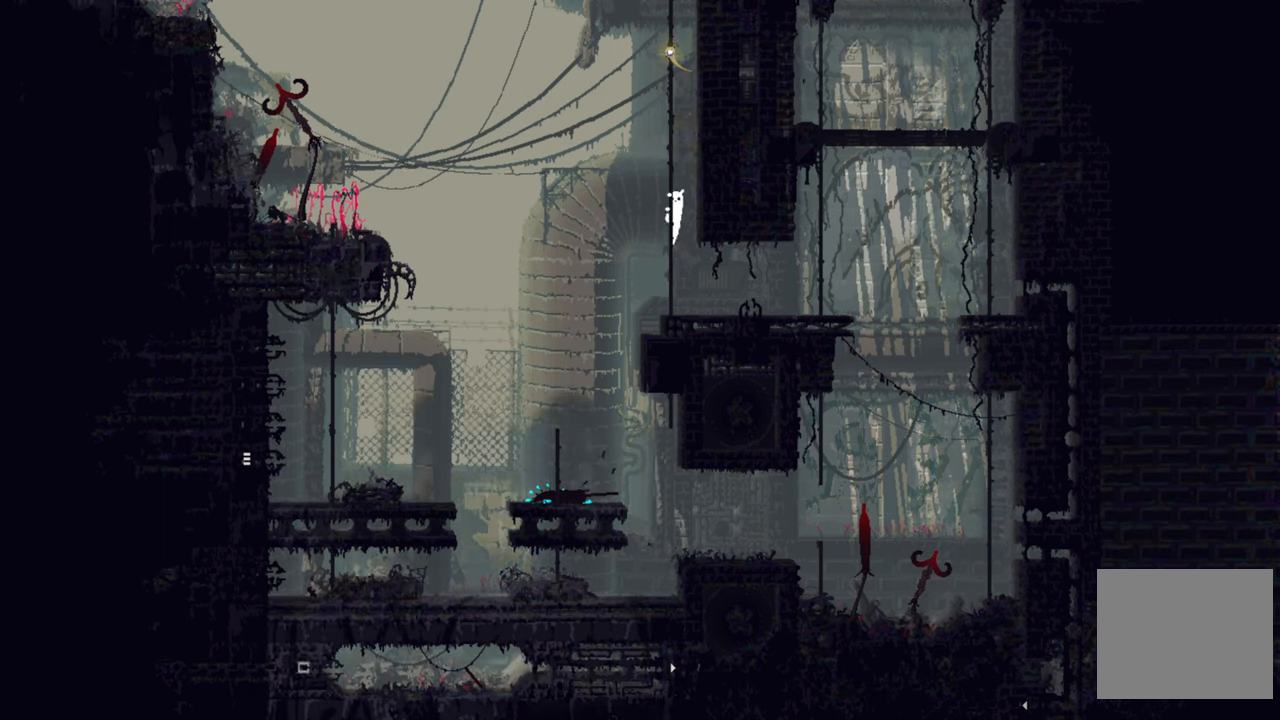
{"buttons": [], "left_stick": "up", "right_stick": "center", "events": []}
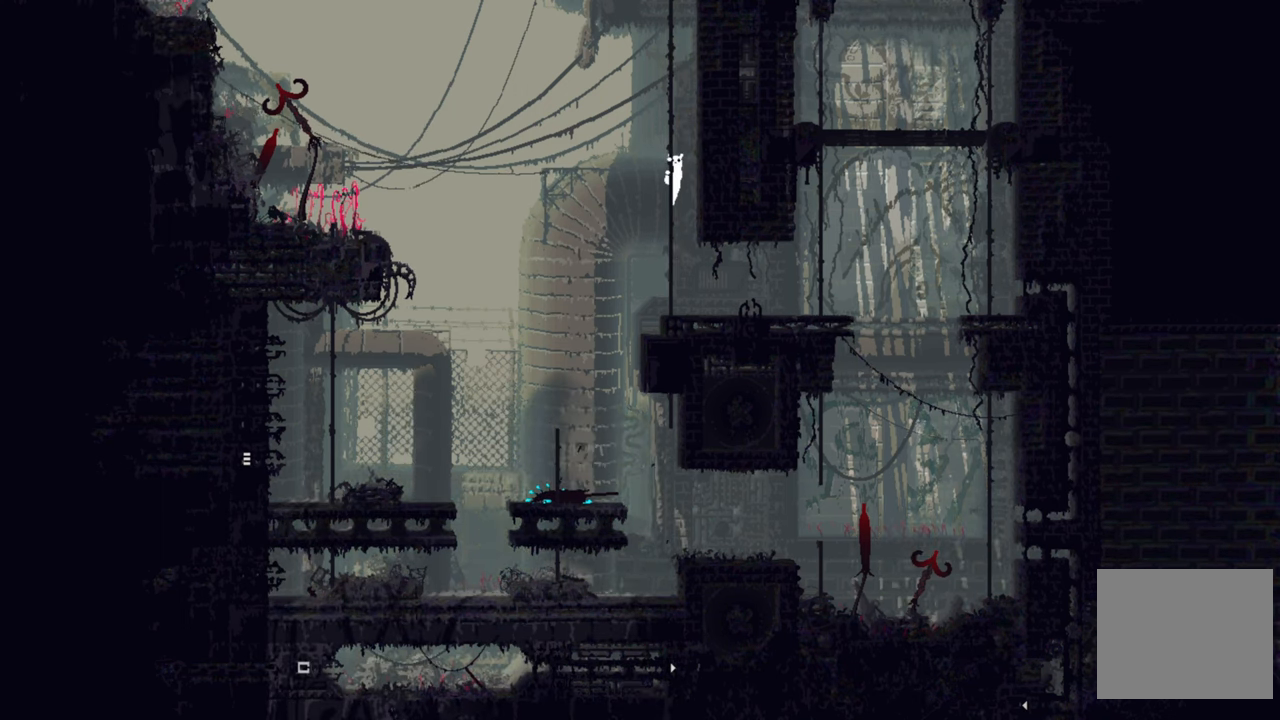
{"buttons": [], "left_stick": "up", "right_stick": "center", "events": [[166, "left_stick", "center"], [433, "left_stick", "up"]]}
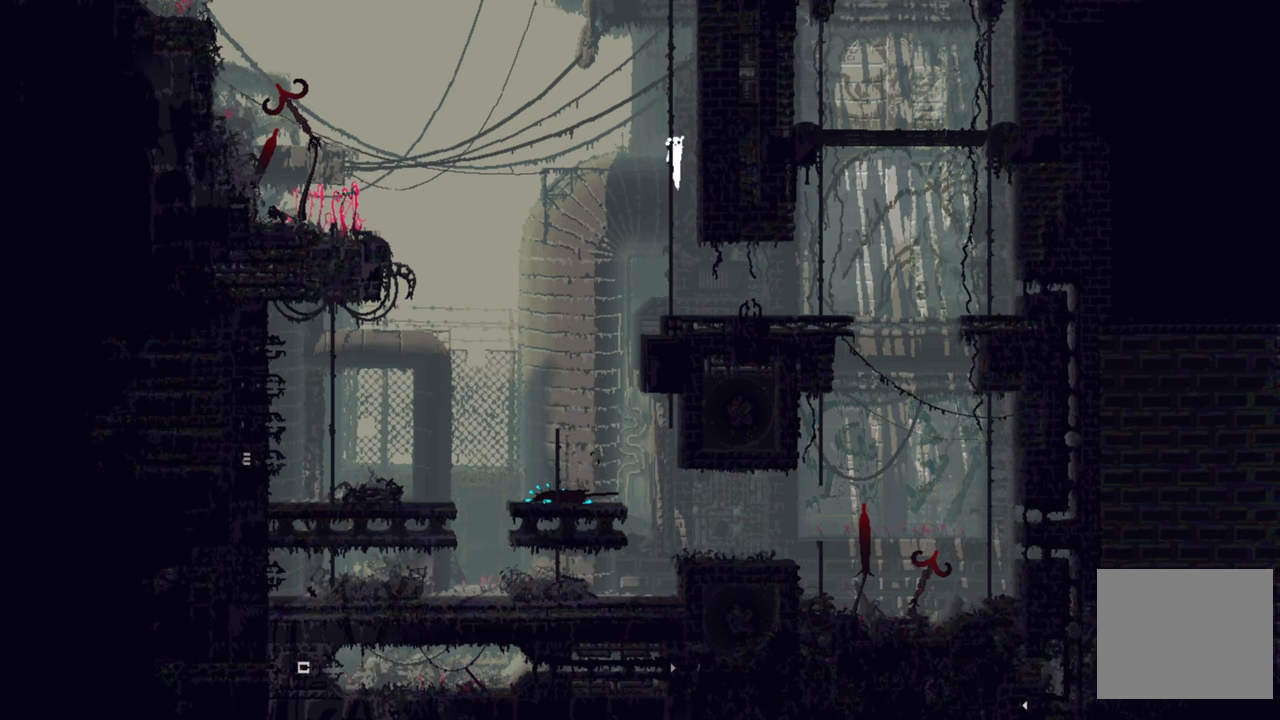
{"buttons": [], "left_stick": "up", "right_stick": "center", "events": []}
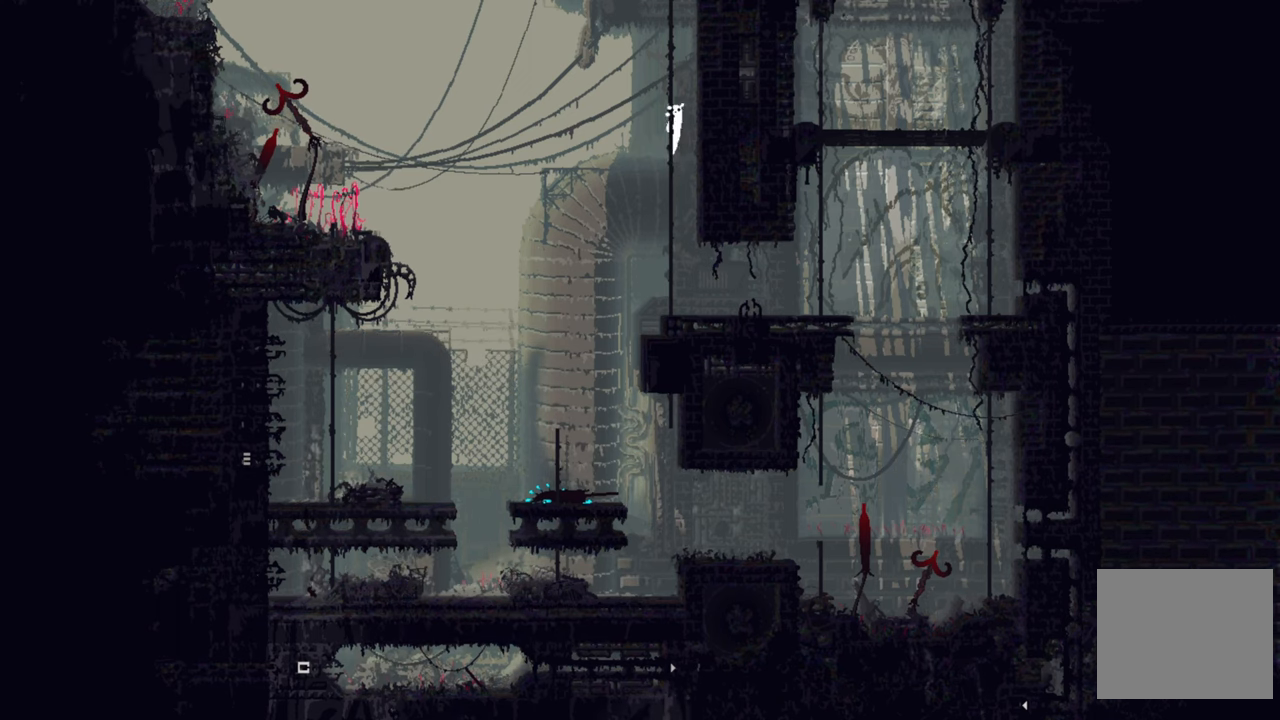
{"buttons": [], "left_stick": "up", "right_stick": "center", "events": []}
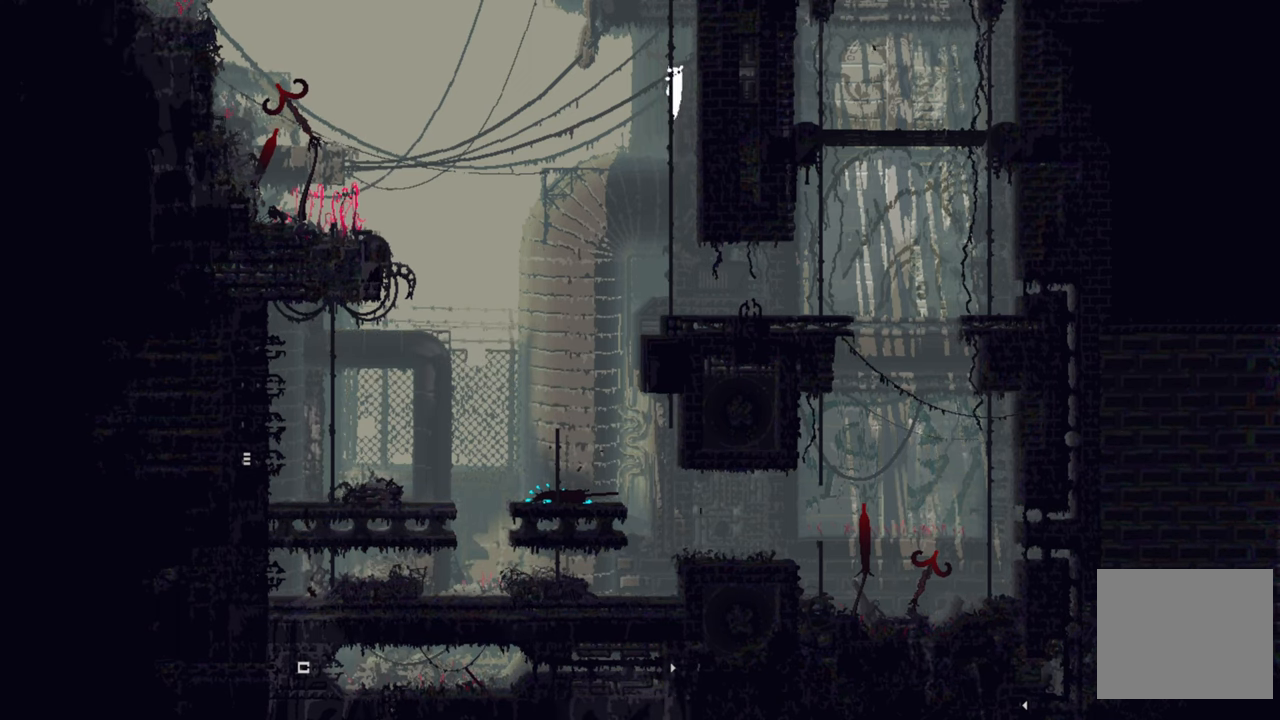
{"buttons": [], "left_stick": "up", "right_stick": "center", "events": []}
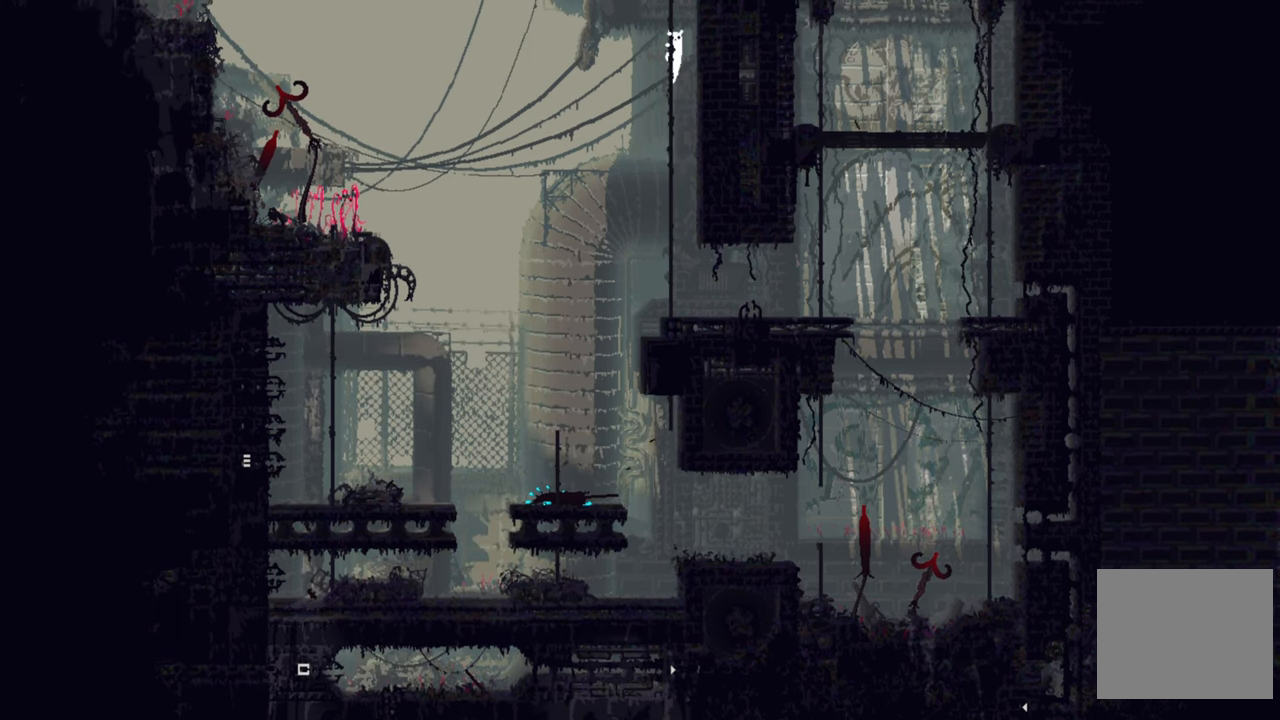
{"buttons": [], "left_stick": "up", "right_stick": "center", "events": []}
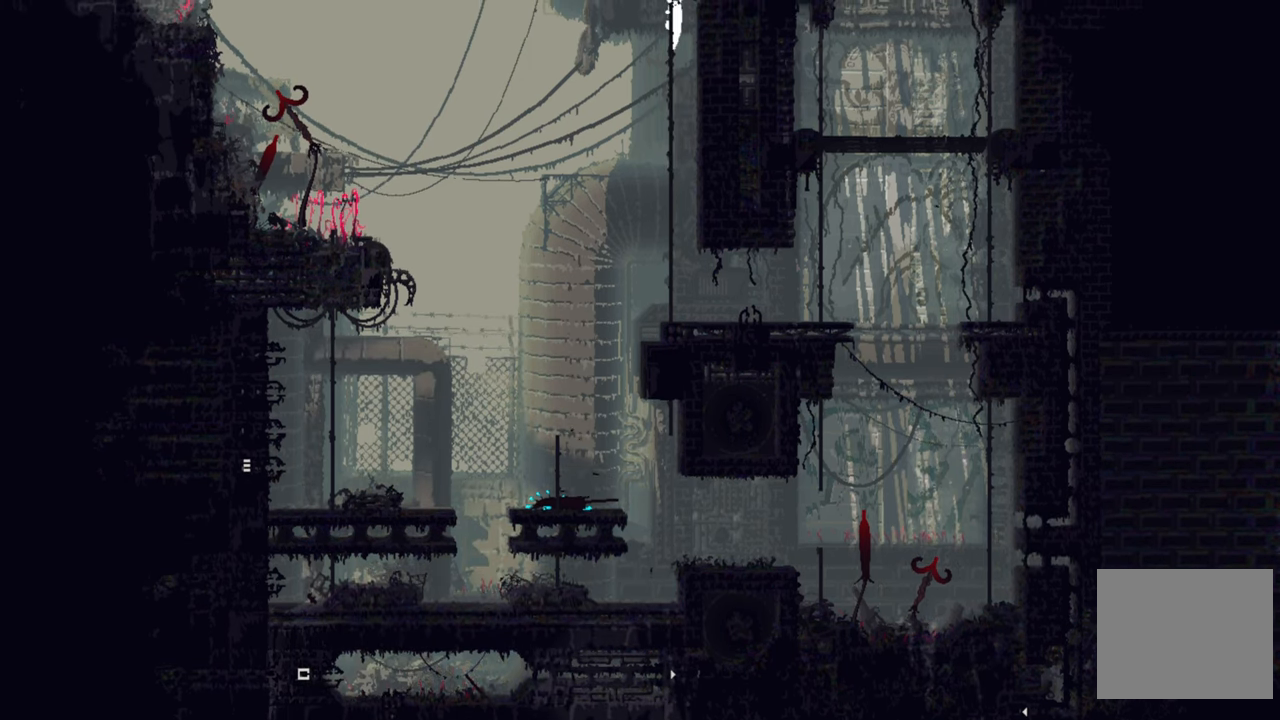
{"buttons": [], "left_stick": "up", "right_stick": "center", "events": []}
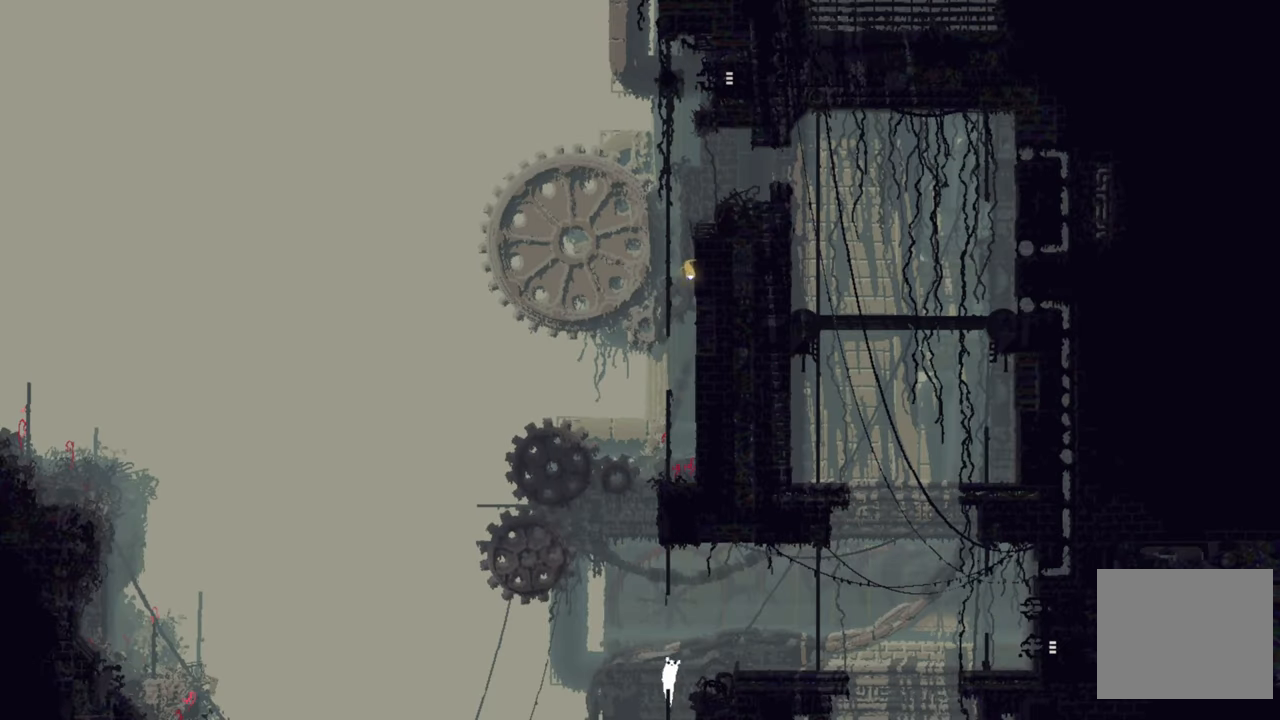
{"buttons": [], "left_stick": "up", "right_stick": "center", "events": []}